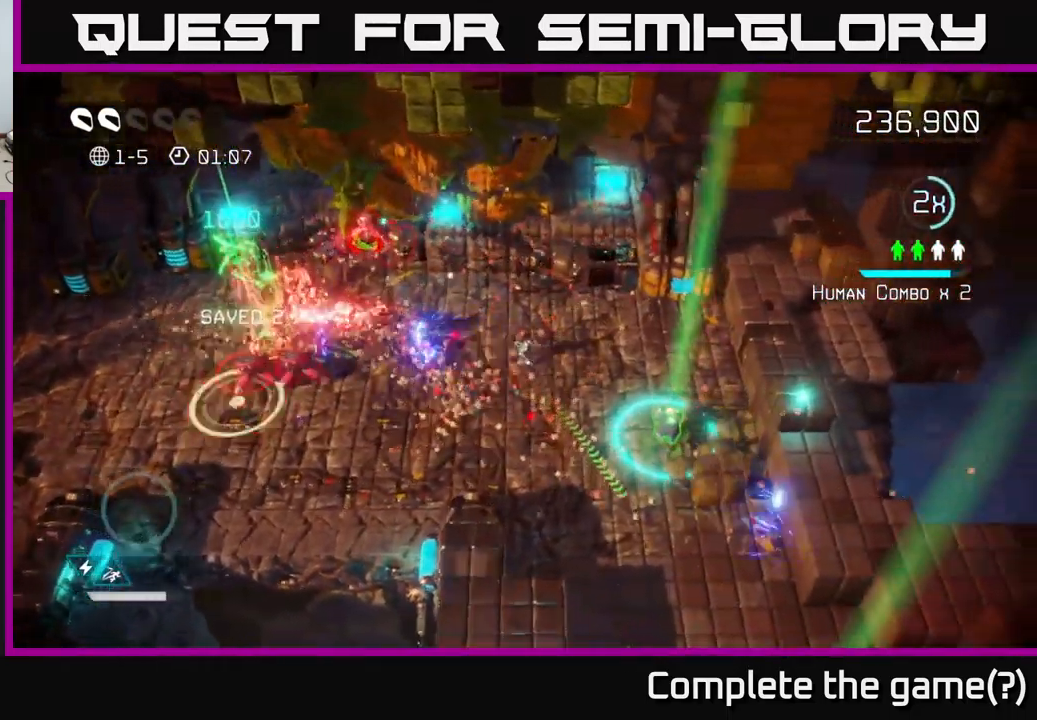
Gameplay with a controller (Xbox layout); each line is a JSON object with the inputs held at the frame after it. "events" lists button and stick changes between this image and that frame as [ms after this image, input, new state], when the widget could be followed in between.
{"buttons": [], "left_stick": "down-right", "right_stick": "up-left", "events": [[100, "left_stick", "down-right"], [400, "right_stick", "up-left"]]}
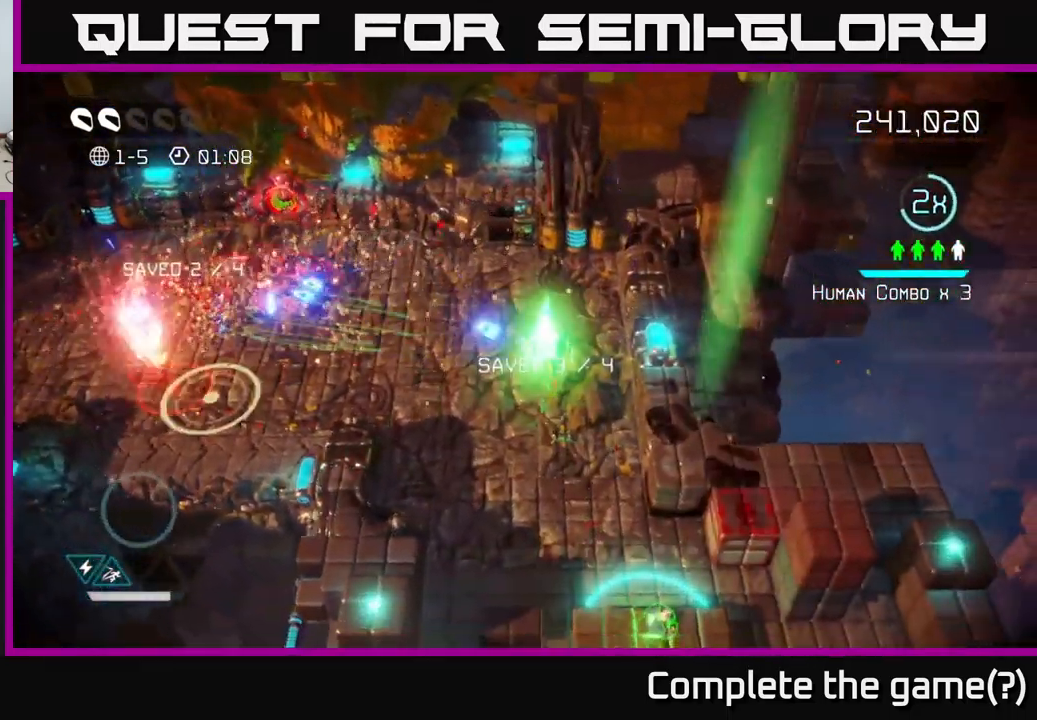
{"buttons": [], "left_stick": "up-left", "right_stick": "left", "events": [[50, "right_stick", "left"], [117, "left_stick", "left"], [467, "left_stick", "up-left"]]}
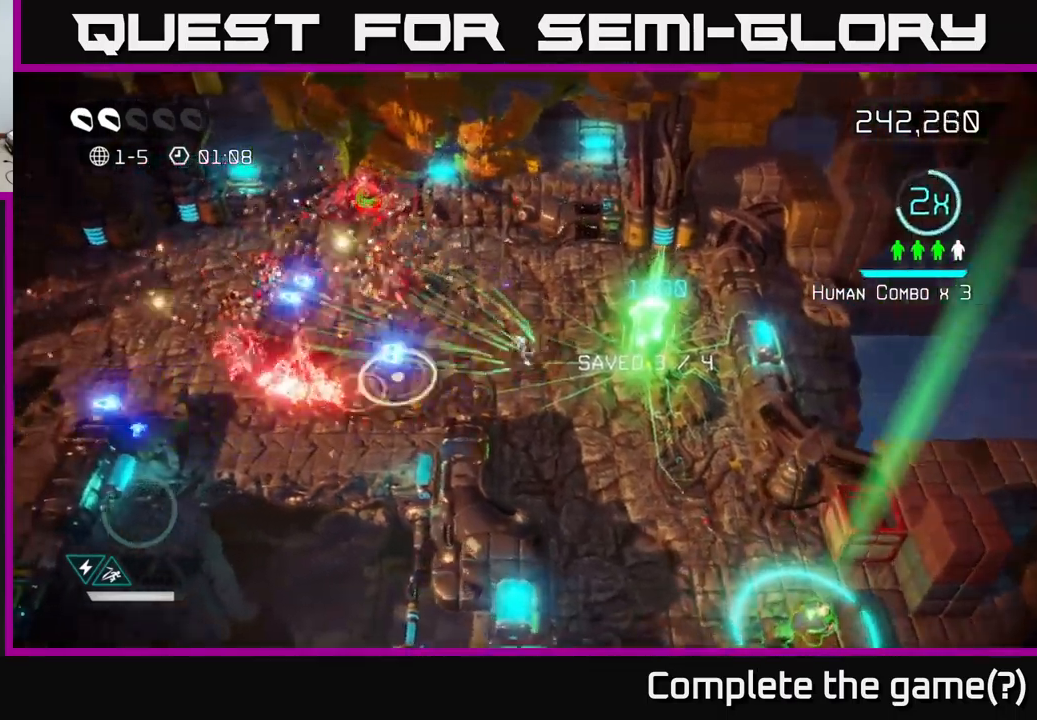
{"buttons": [], "left_stick": "down-right", "right_stick": "left", "events": [[100, "right_stick", "down-left"], [200, "left_stick", "right"], [300, "left_stick", "down-right"], [317, "right_stick", "left"]]}
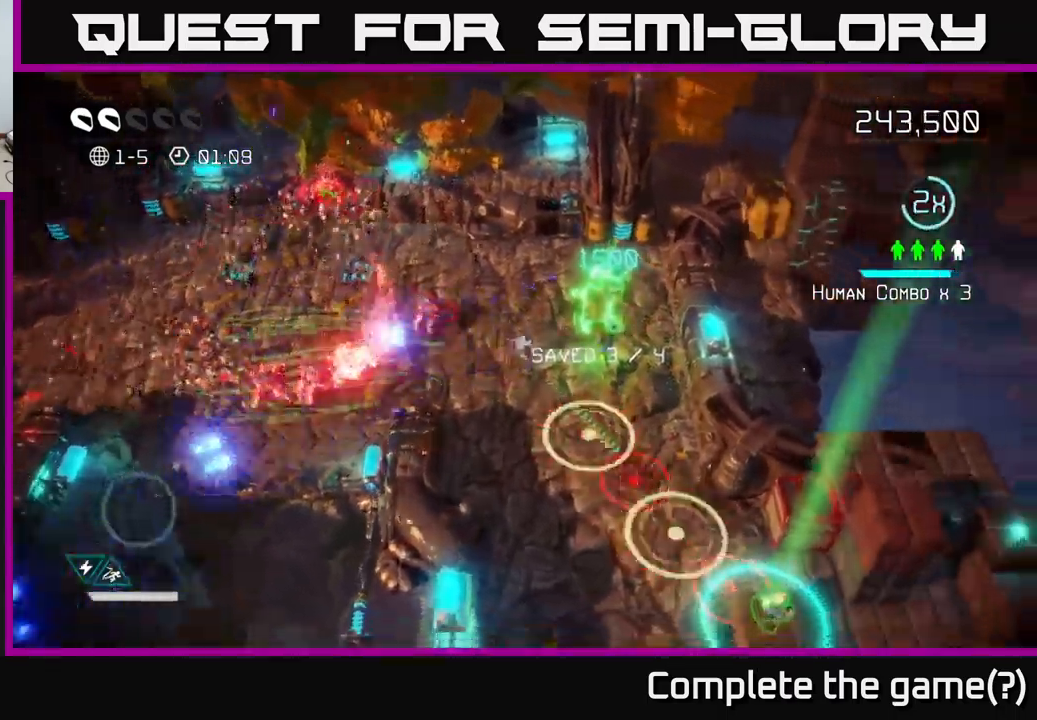
{"buttons": [], "left_stick": "down", "right_stick": "right", "events": [[50, "right_stick", "up-left"], [300, "left_stick", "down-left"], [317, "right_stick", "down-right"], [417, "left_stick", "down"], [433, "right_stick", "right"]]}
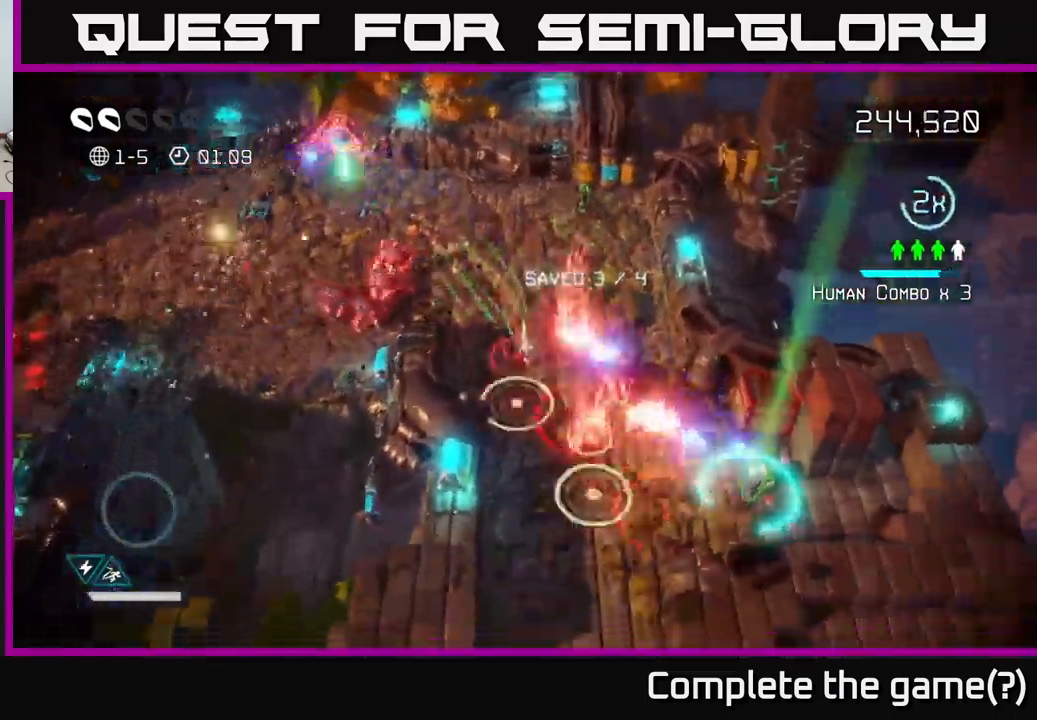
{"buttons": [], "left_stick": "down", "right_stick": "up-right", "events": [[267, "right_stick", "down-right"], [500, "right_stick", "up-right"]]}
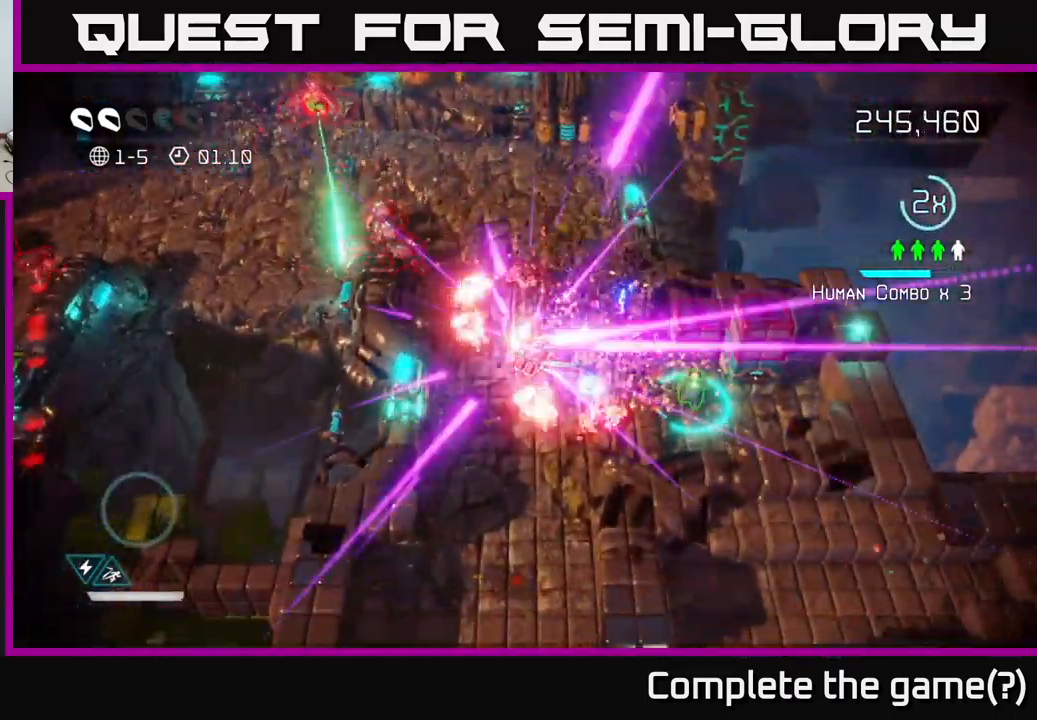
{"buttons": [], "left_stick": "down-left", "right_stick": "center", "events": [[167, "right_stick", "right"], [400, "left_stick", "down-left"], [417, "right_stick", "center"]]}
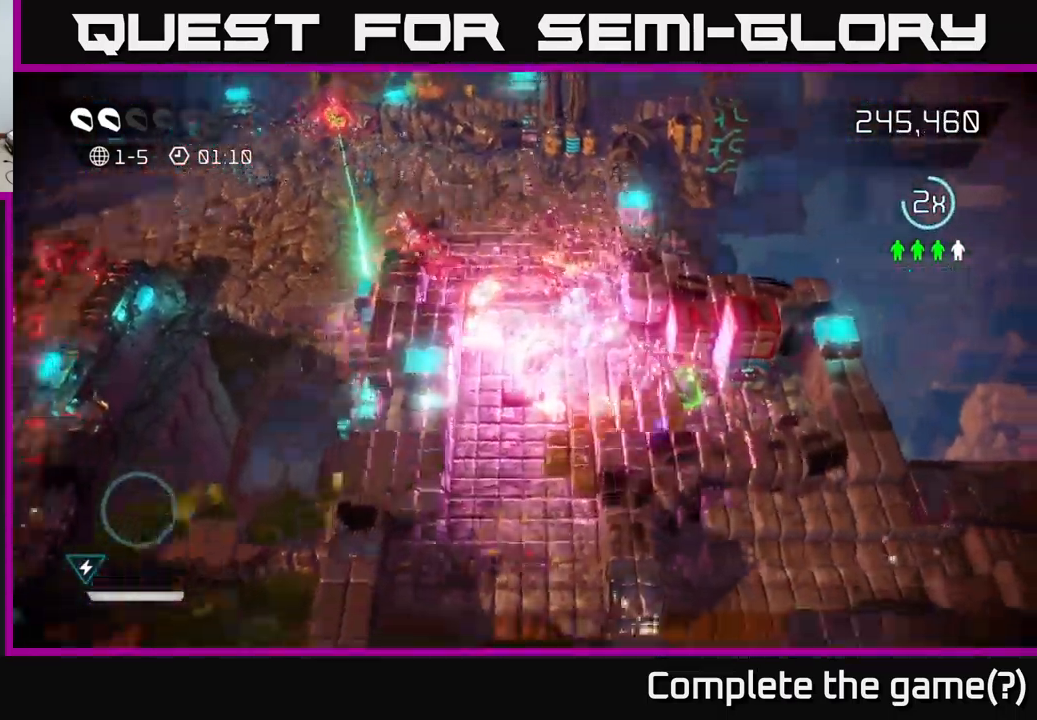
{"buttons": [], "left_stick": "down", "right_stick": "center", "events": [[117, "left_stick", "left"], [217, "A", "down"], [217, "left_stick", "center"], [317, "A", "up"], [433, "A", "down"], [483, "left_stick", "down"], [500, "A", "up"]]}
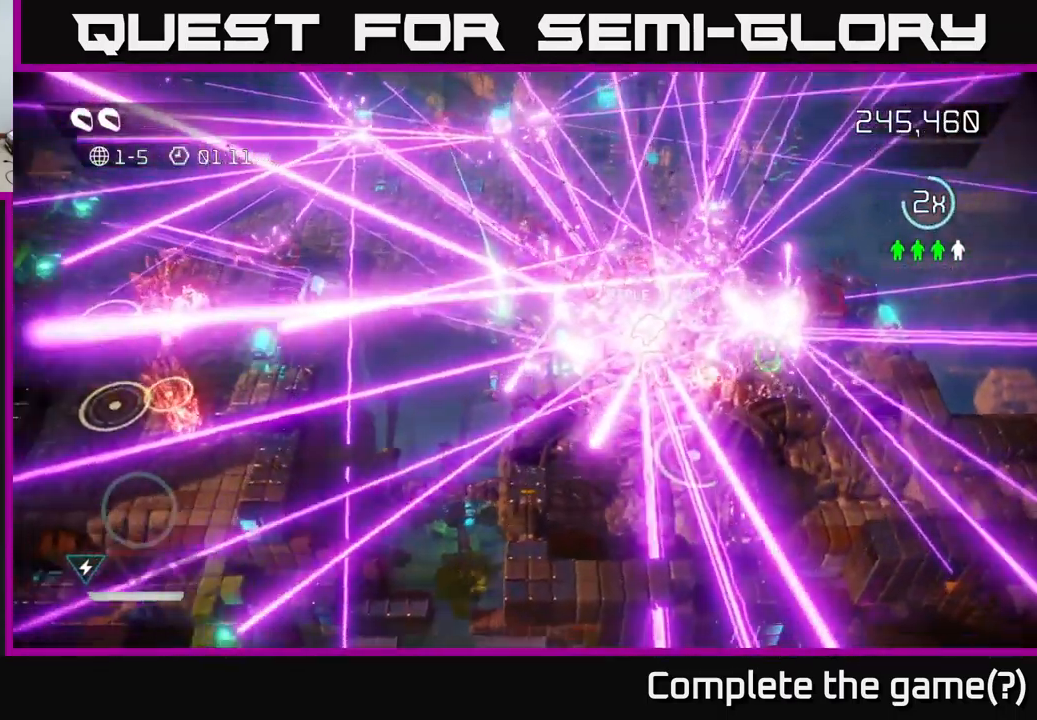
{"buttons": [], "left_stick": "down-left", "right_stick": "center", "events": [[17, "left_stick", "down-left"], [83, "A", "down"], [183, "A", "up"], [200, "left_stick", "center"], [283, "A", "down"], [400, "A", "up"], [417, "left_stick", "down-left"]]}
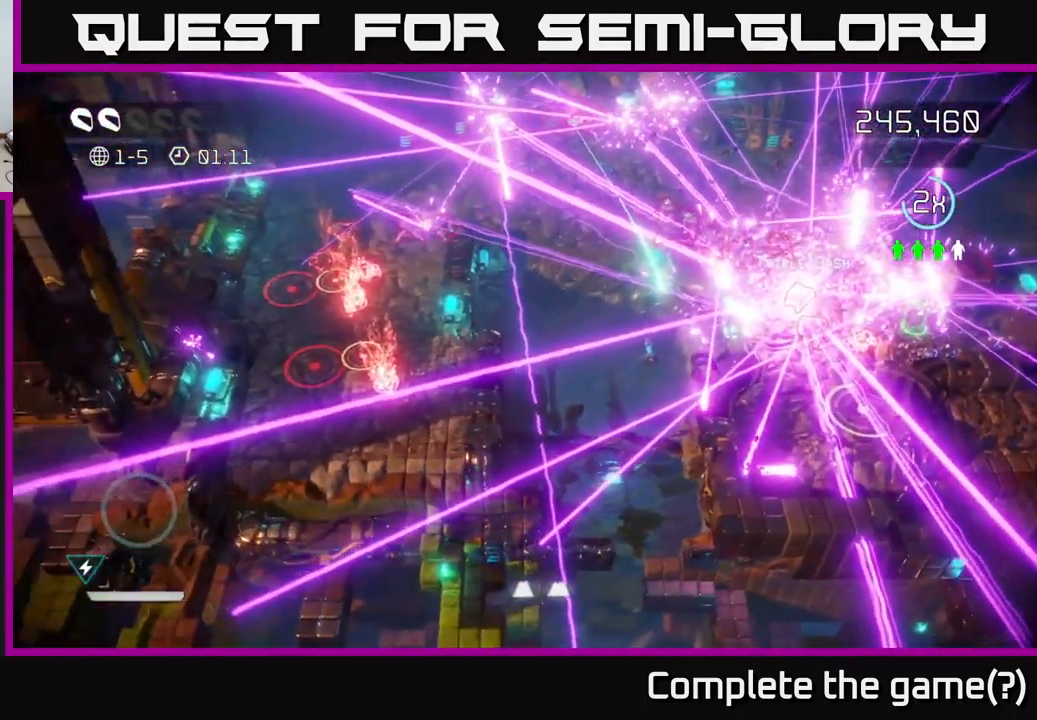
{"buttons": [], "left_stick": "up", "right_stick": "up-left", "events": [[100, "left_stick", "center"], [150, "left_stick", "up"], [250, "right_stick", "up-left"]]}
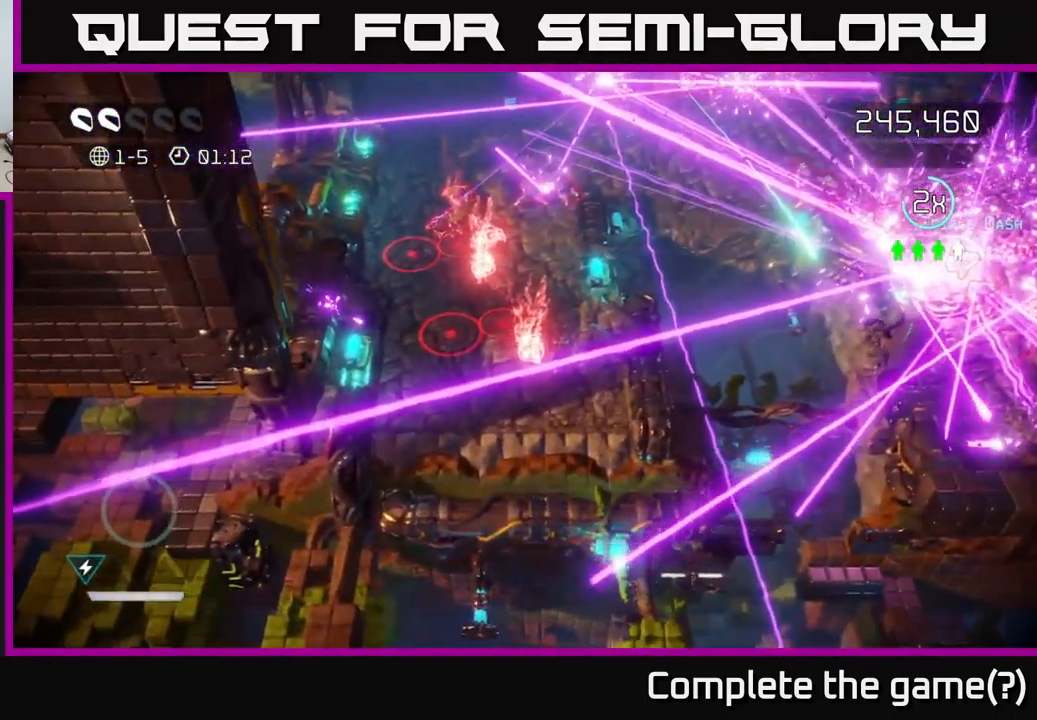
{"buttons": [], "left_stick": "up", "right_stick": "up", "events": [[17, "right_stick", "up"], [117, "left_stick", "down-right"], [250, "left_stick", "up-right"], [333, "left_stick", "up"]]}
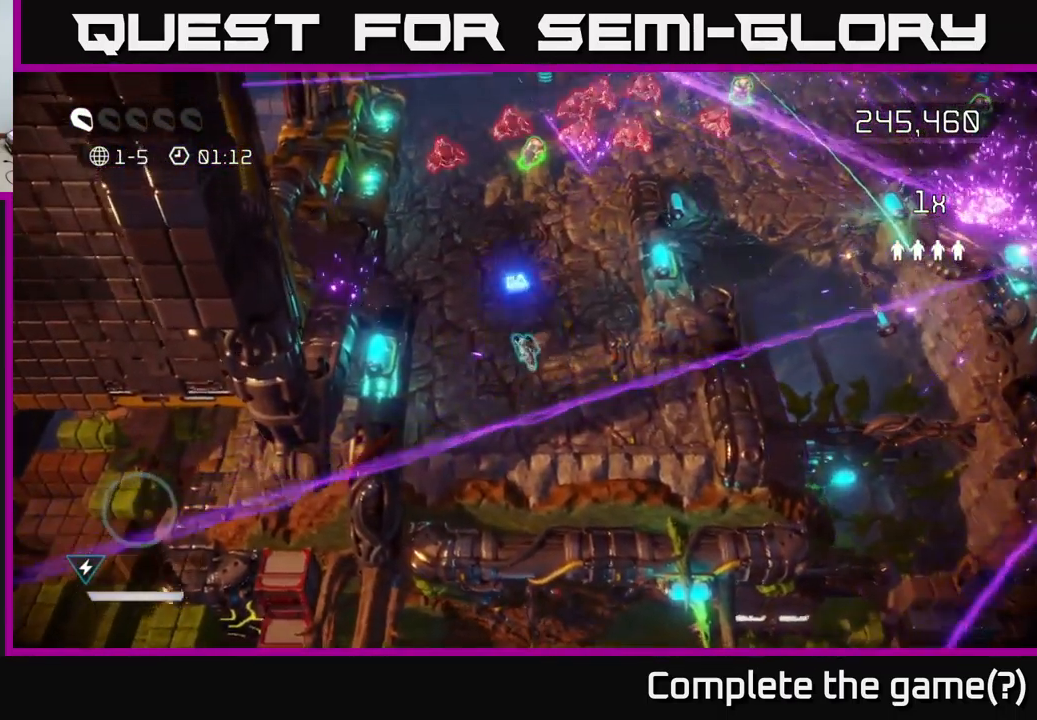
{"buttons": [], "left_stick": "up", "right_stick": "up", "events": [[300, "left_stick", "up-right"], [483, "left_stick", "up"]]}
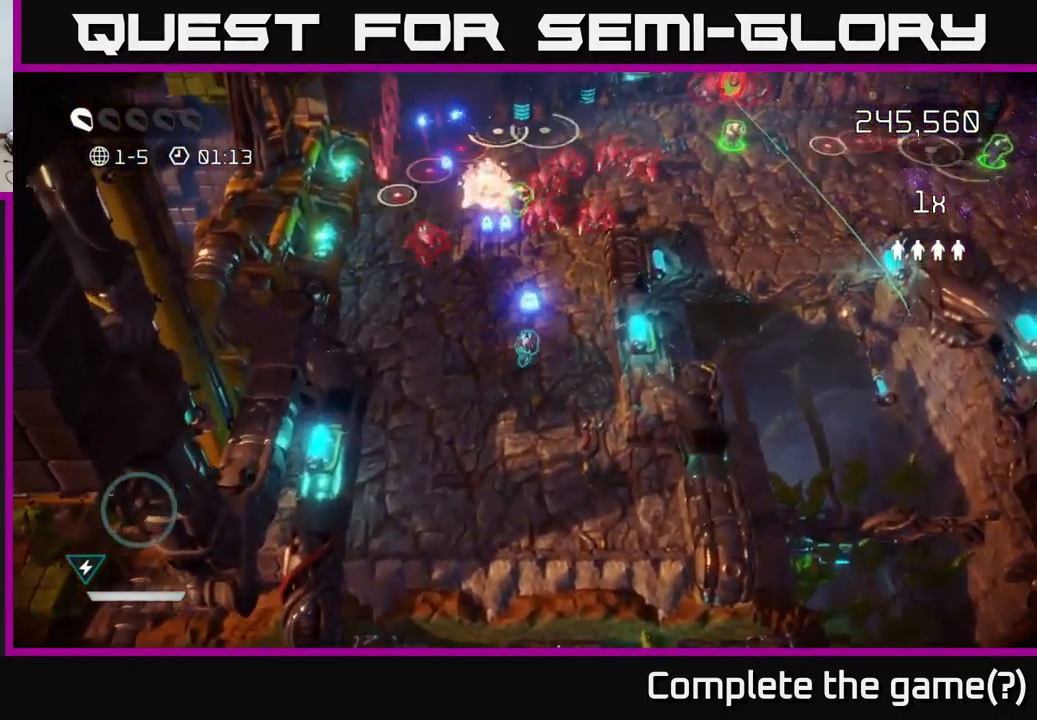
{"buttons": [], "left_stick": "up", "right_stick": "up-right", "events": [[367, "right_stick", "up-right"]]}
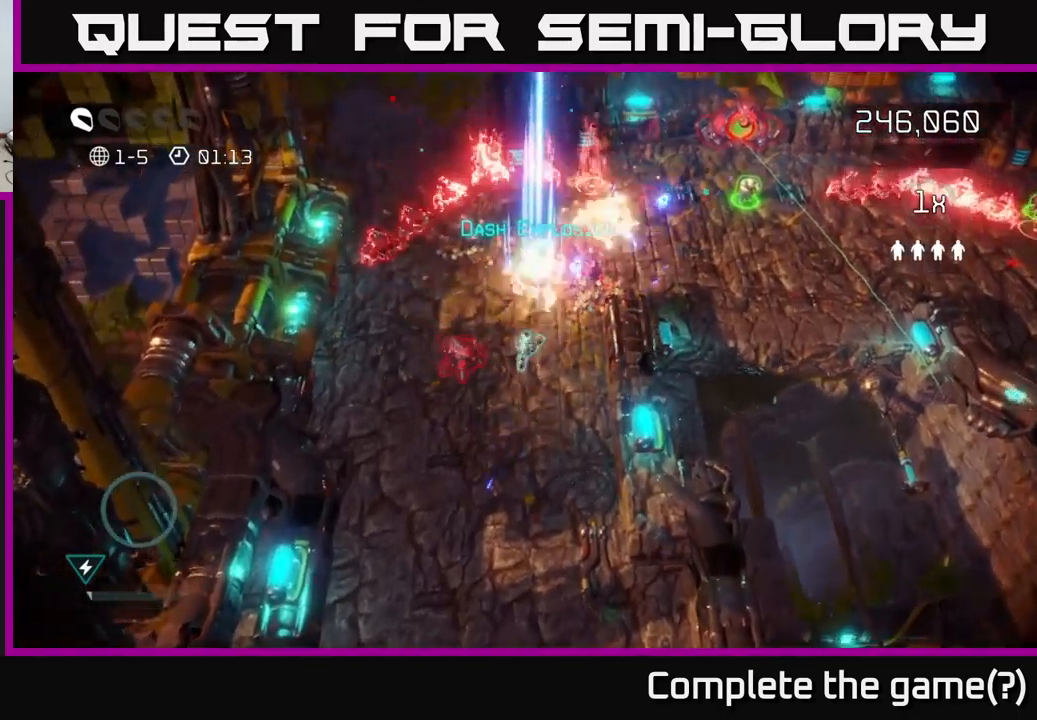
{"buttons": [], "left_stick": "up-right", "right_stick": "up-right", "events": [[300, "left_stick", "up-right"]]}
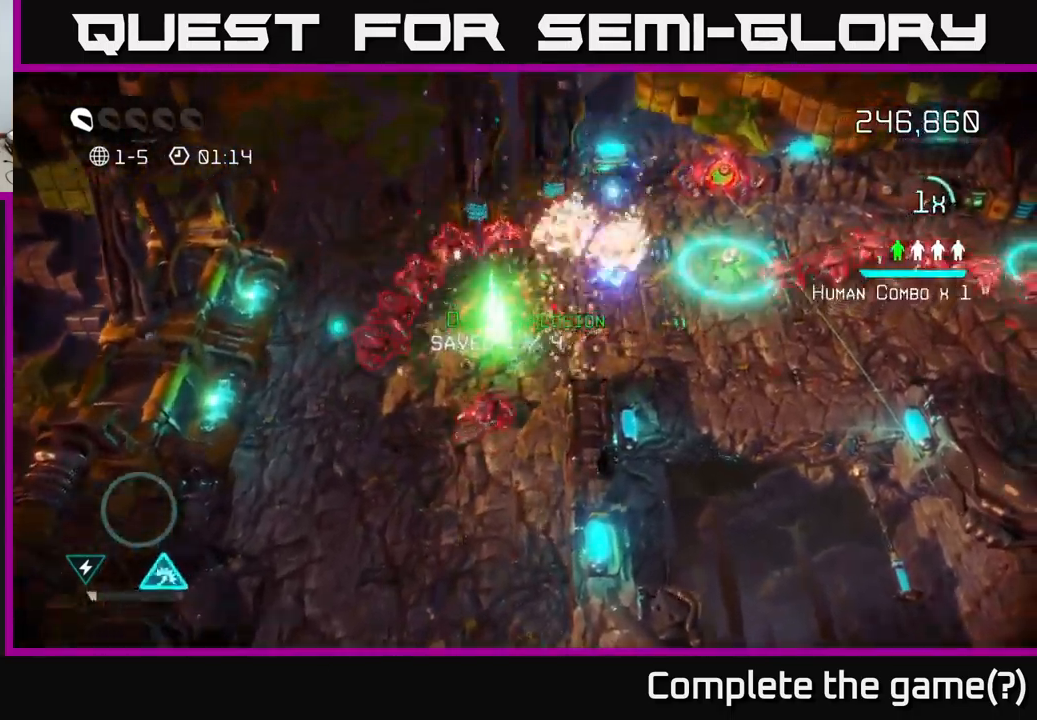
{"buttons": [], "left_stick": "right", "right_stick": "up-right", "events": [[67, "left_stick", "right"]]}
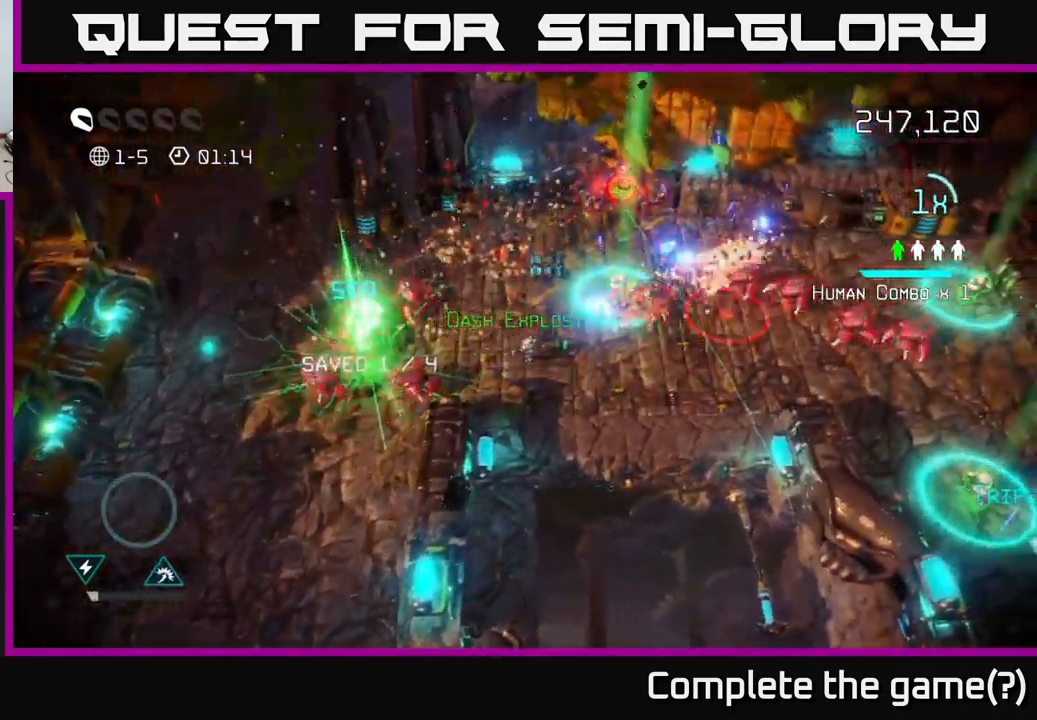
{"buttons": [], "left_stick": "right", "right_stick": "right", "events": [[17, "left_stick", "up-right"], [84, "right_stick", "right"], [417, "left_stick", "right"]]}
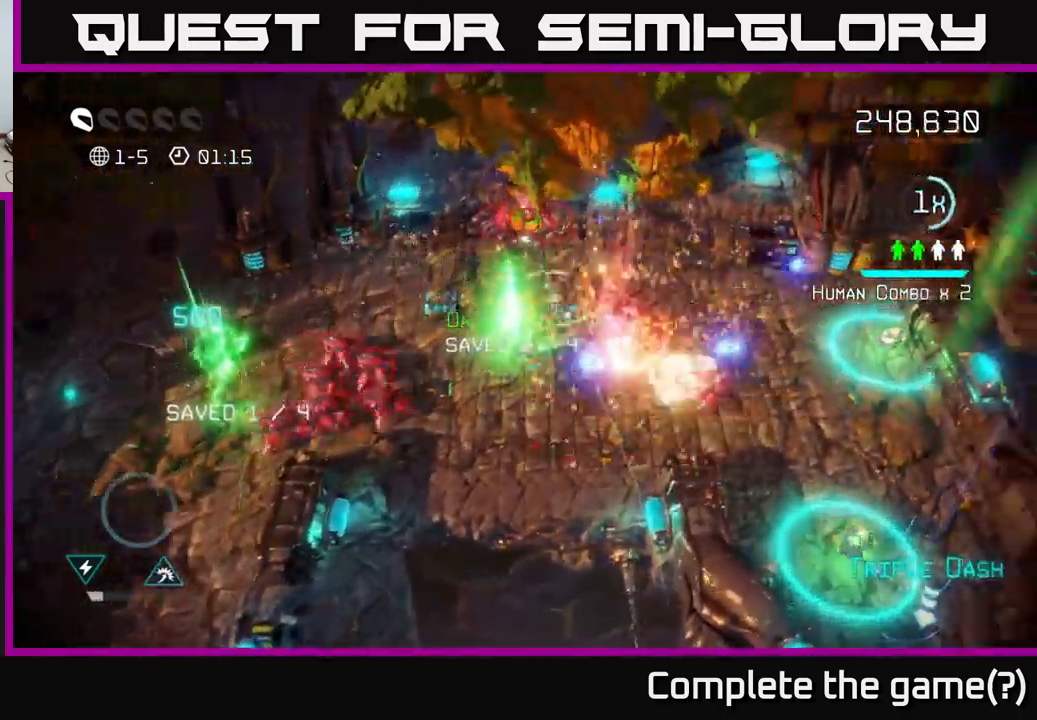
{"buttons": [], "left_stick": "right", "right_stick": "right", "events": []}
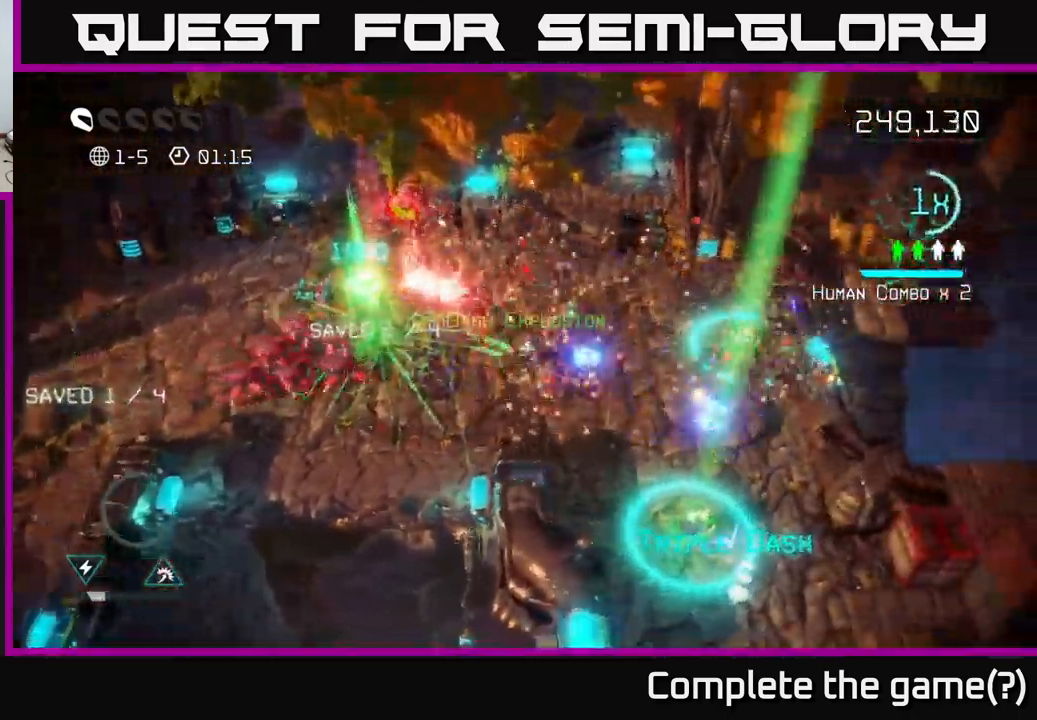
{"buttons": [], "left_stick": "right", "right_stick": "down", "events": [[284, "left_stick", "up-right"], [317, "right_stick", "down"], [400, "left_stick", "right"]]}
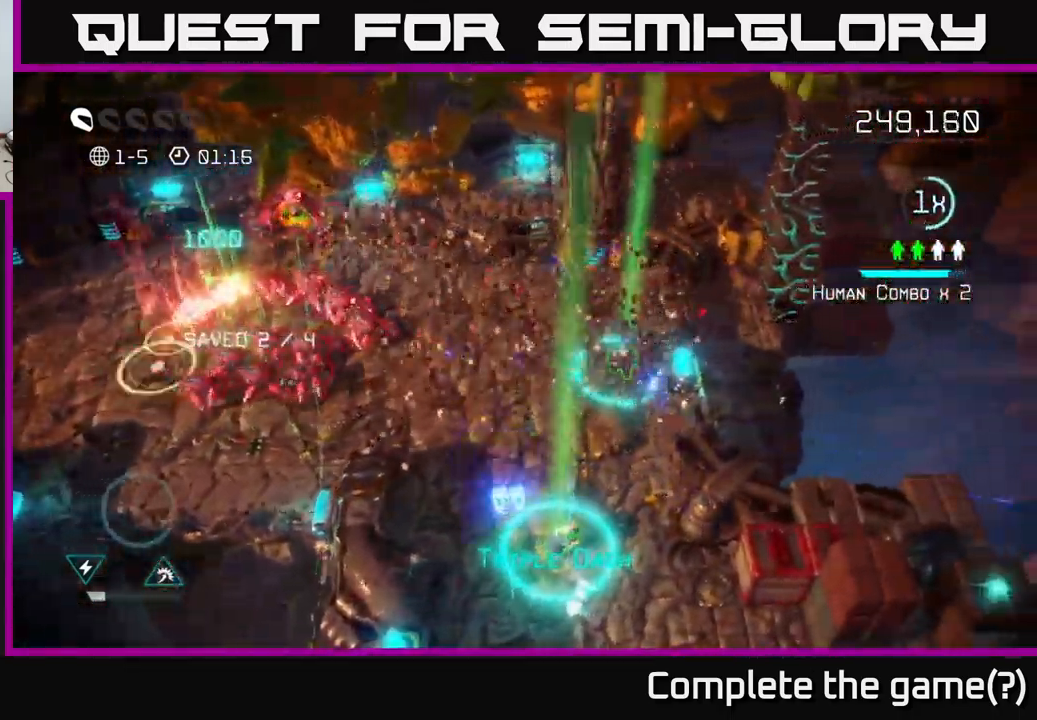
{"buttons": [], "left_stick": "down", "right_stick": "down-left", "events": [[300, "left_stick", "down"], [450, "right_stick", "down-left"]]}
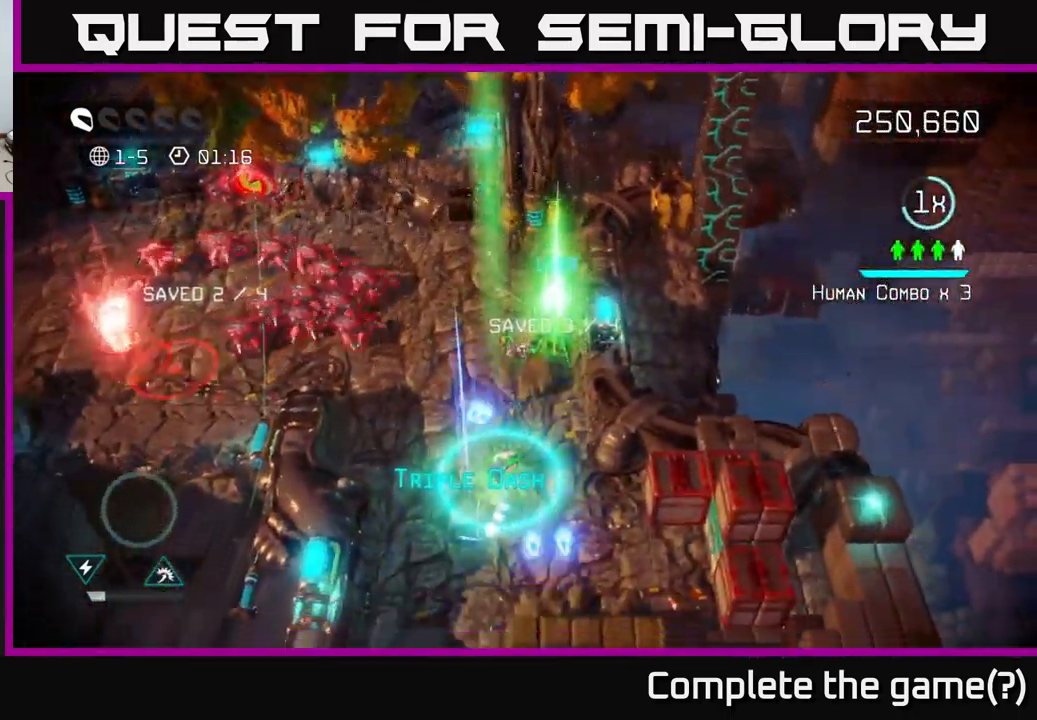
{"buttons": [], "left_stick": "down", "right_stick": "up-left", "events": [[167, "right_stick", "up-left"]]}
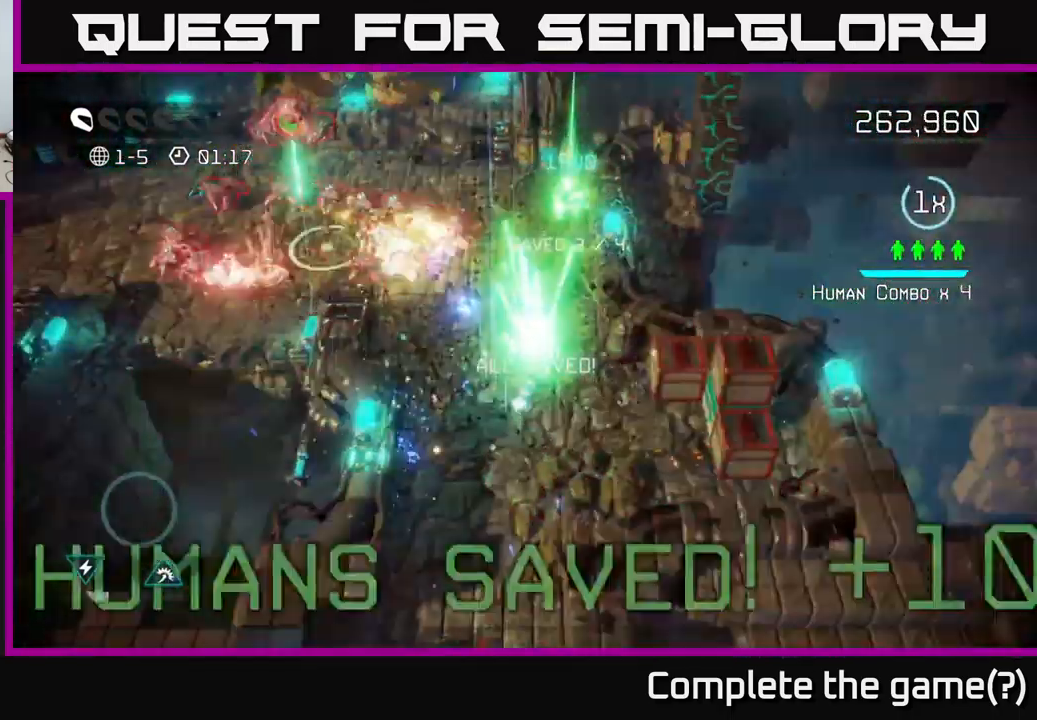
{"buttons": [], "left_stick": "up-right", "right_stick": "up", "events": [[100, "left_stick", "left"], [184, "right_stick", "up"], [350, "left_stick", "down-right"], [484, "left_stick", "up-right"]]}
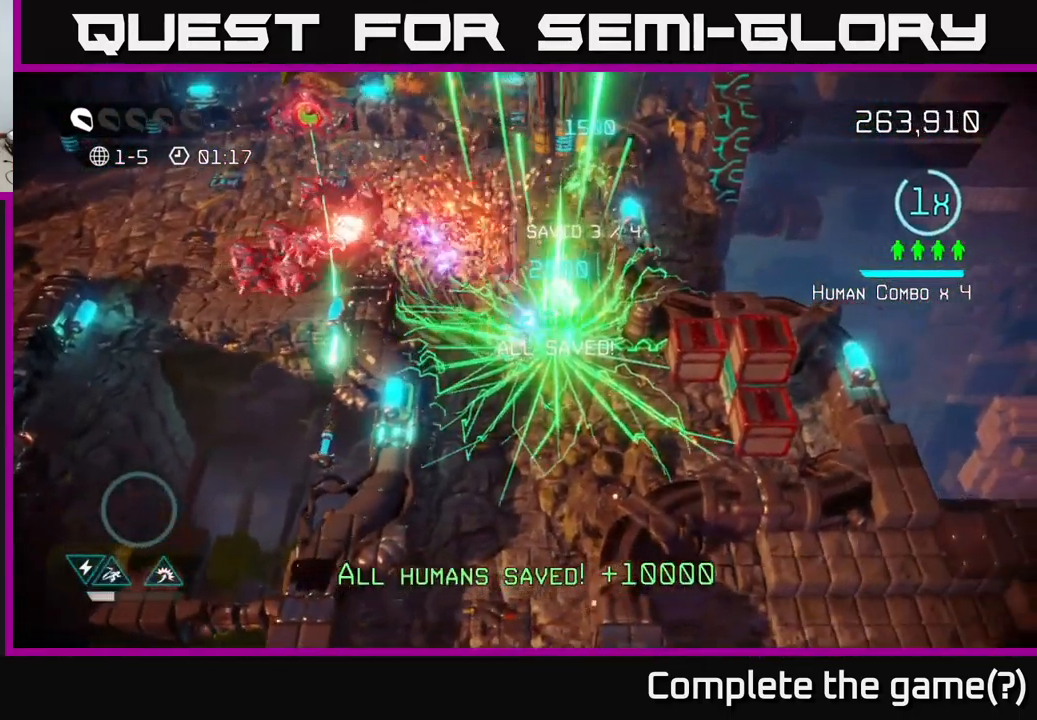
{"buttons": [], "left_stick": "up-left", "right_stick": "left", "events": [[67, "left_stick", "up"], [84, "right_stick", "up-left"], [184, "right_stick", "left"], [334, "right_stick", "up-left"], [434, "left_stick", "up-left"], [450, "right_stick", "left"]]}
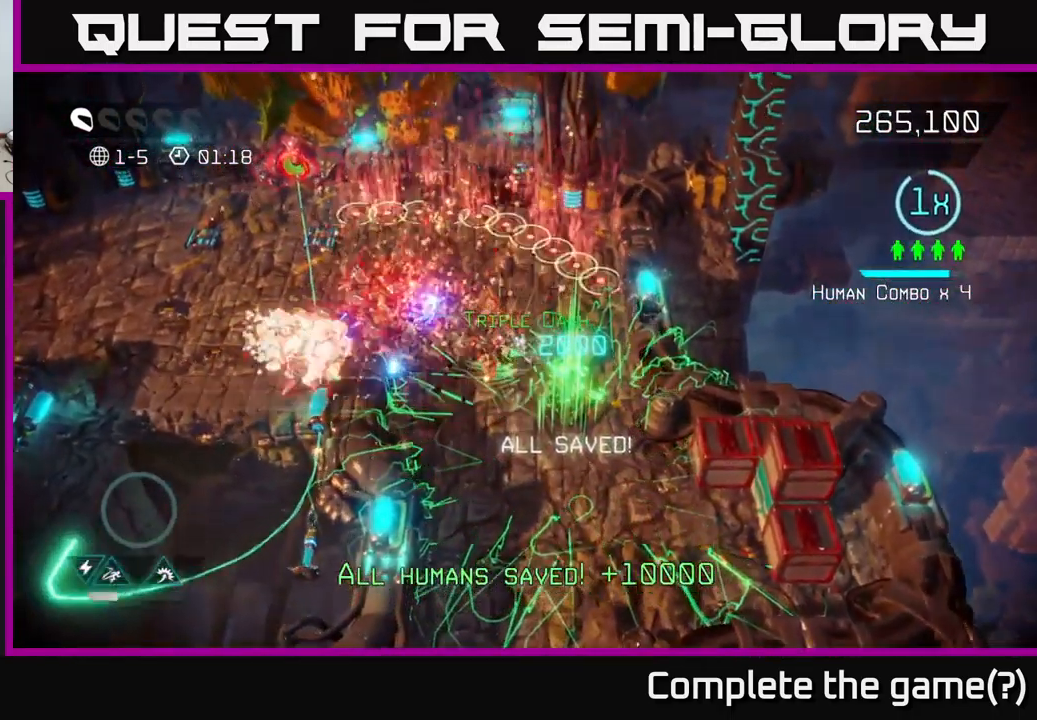
{"buttons": [], "left_stick": "left", "right_stick": "up", "events": [[316, "left_stick", "left"], [383, "right_stick", "up-left"], [483, "right_stick", "up"]]}
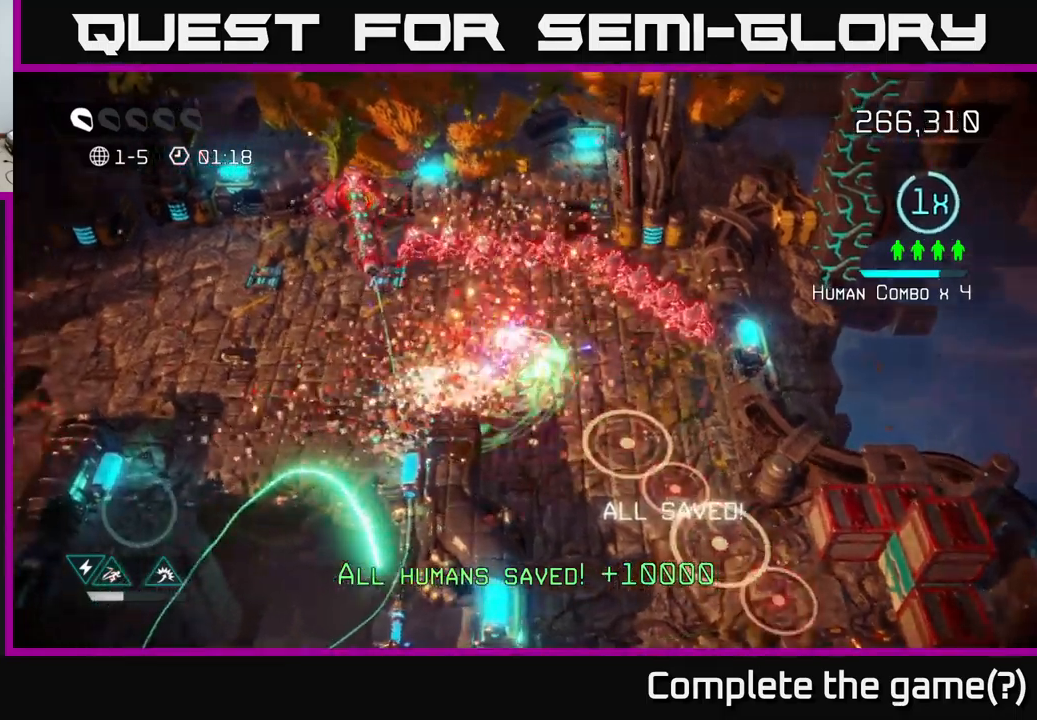
{"buttons": [], "left_stick": "left", "right_stick": "up-left", "events": [[200, "left_stick", "down-left"], [200, "right_stick", "up-left"], [400, "left_stick", "left"]]}
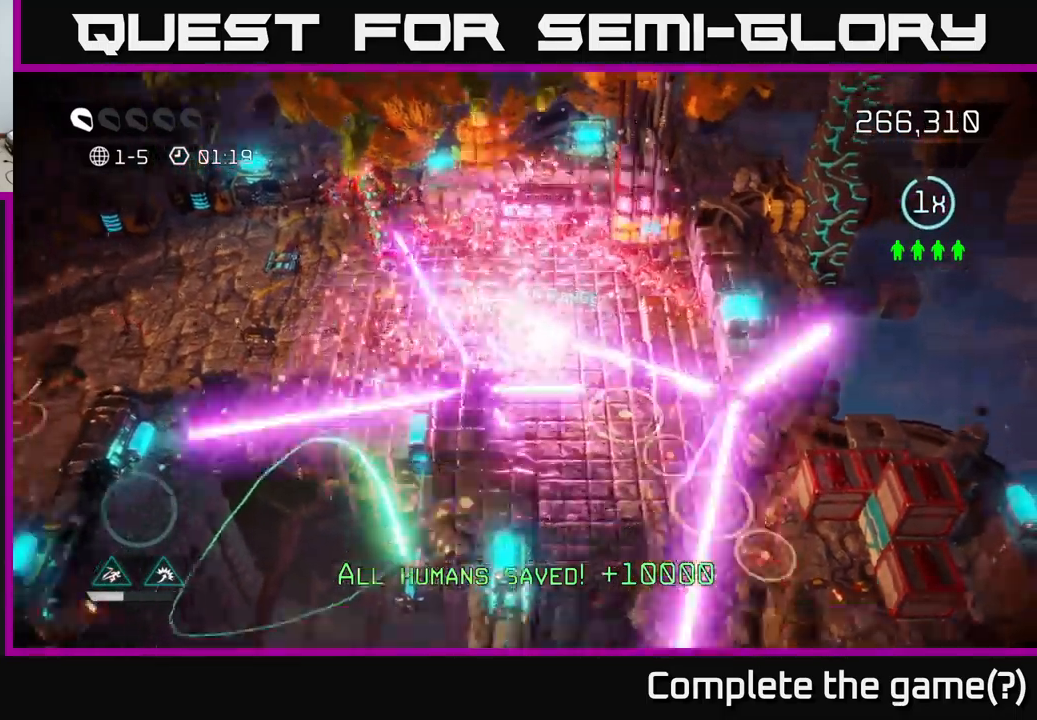
{"buttons": [], "left_stick": "center", "right_stick": "center", "events": [[83, "left_stick", "up-left"], [116, "right_stick", "center"], [183, "left_stick", "center"]]}
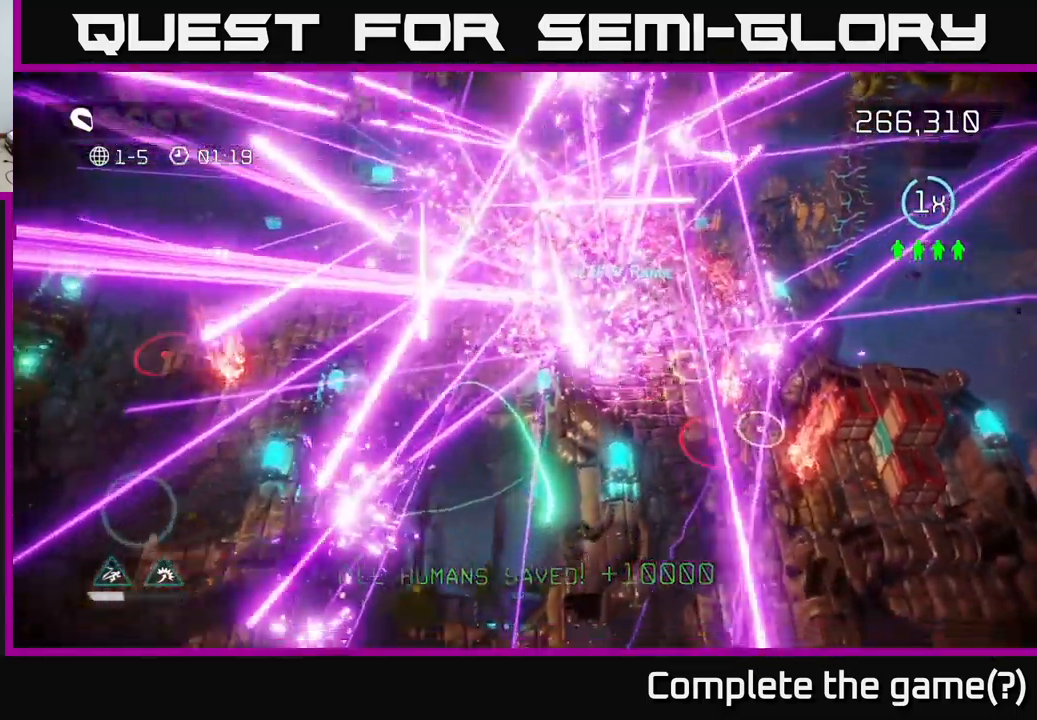
{"buttons": [], "left_stick": "center", "right_stick": "center", "events": []}
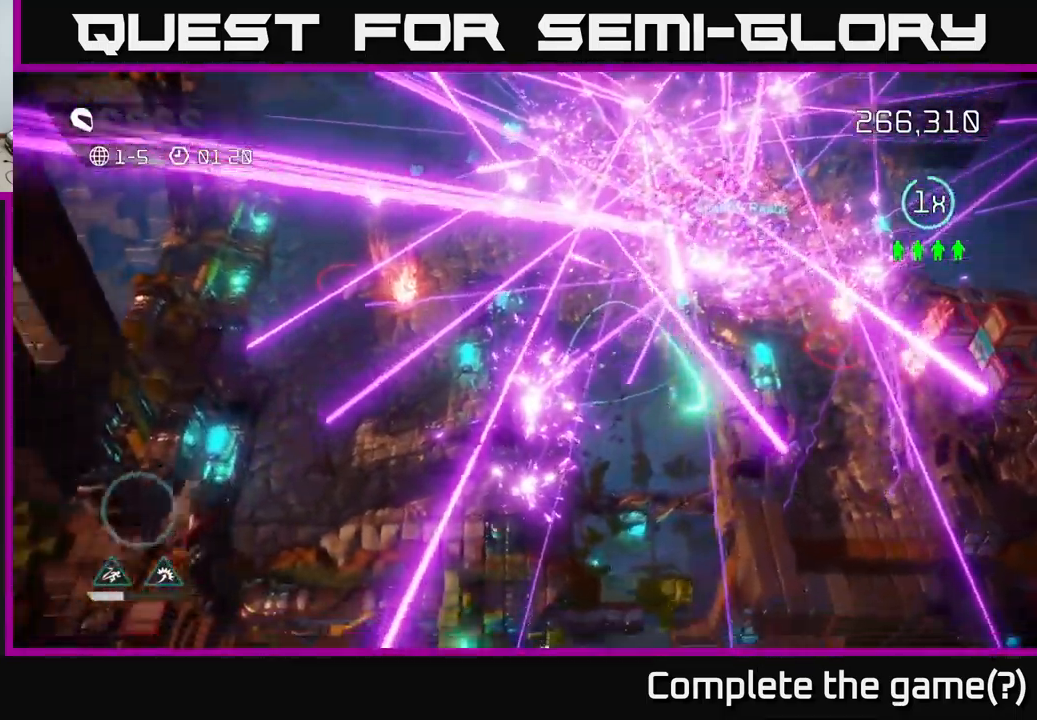
{"buttons": [], "left_stick": "center", "right_stick": "center", "events": [[233, "A", "down"], [300, "A", "up"], [383, "A", "down"], [500, "A", "up"]]}
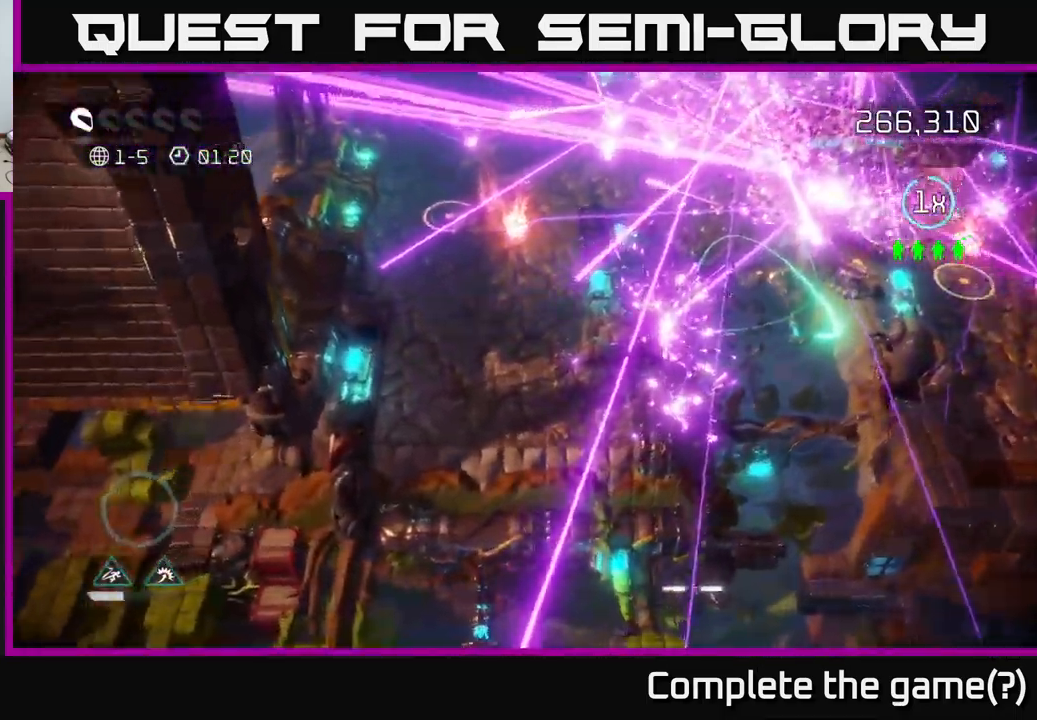
{"buttons": [], "left_stick": "right", "right_stick": "center", "events": [[83, "A", "down"], [150, "A", "up"], [233, "A", "down"], [316, "A", "up"], [416, "left_stick", "right"]]}
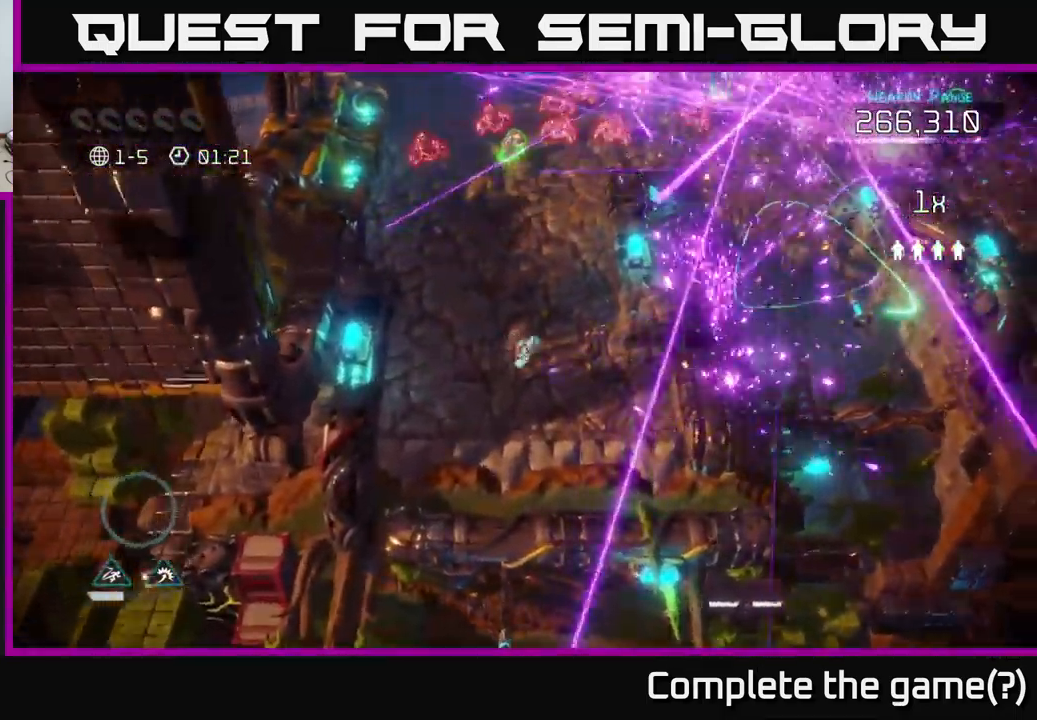
{"buttons": [], "left_stick": "up-left", "right_stick": "up", "events": [[16, "right_stick", "up"], [33, "left_stick", "up-right"], [166, "left_stick", "up"], [300, "left_stick", "up-left"]]}